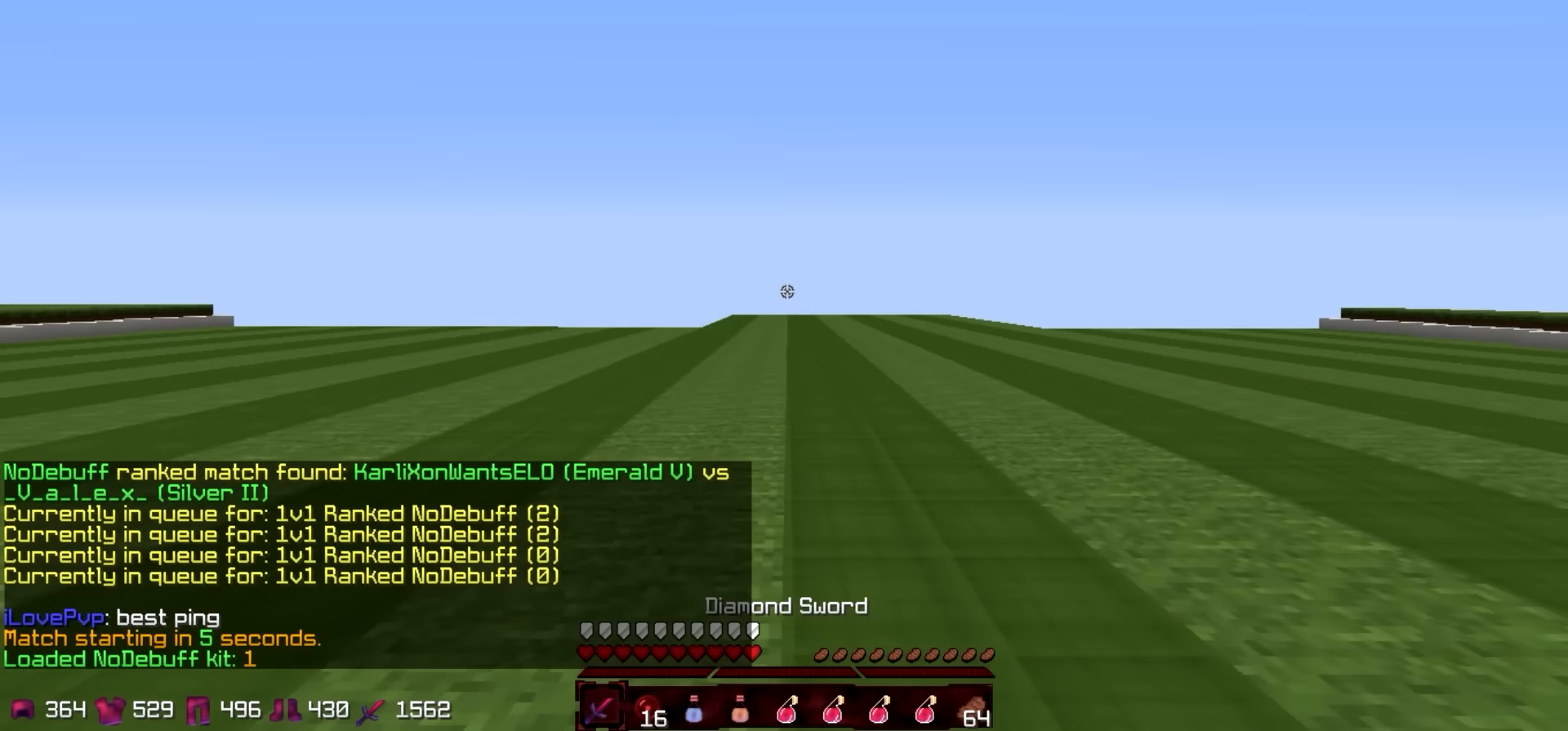
Gameplay with keyboard; each line is a JSON object with the keys held at the frame after it. "events" lists presses ("down") and releases ("up") of "a", "d", "s" and "w" between this image and that frame as [ms after this image, input, new state], when the widget could be followed in between. No other keys are recorded. Mouse input is not recorded.
{"keys": ["w"], "events": []}
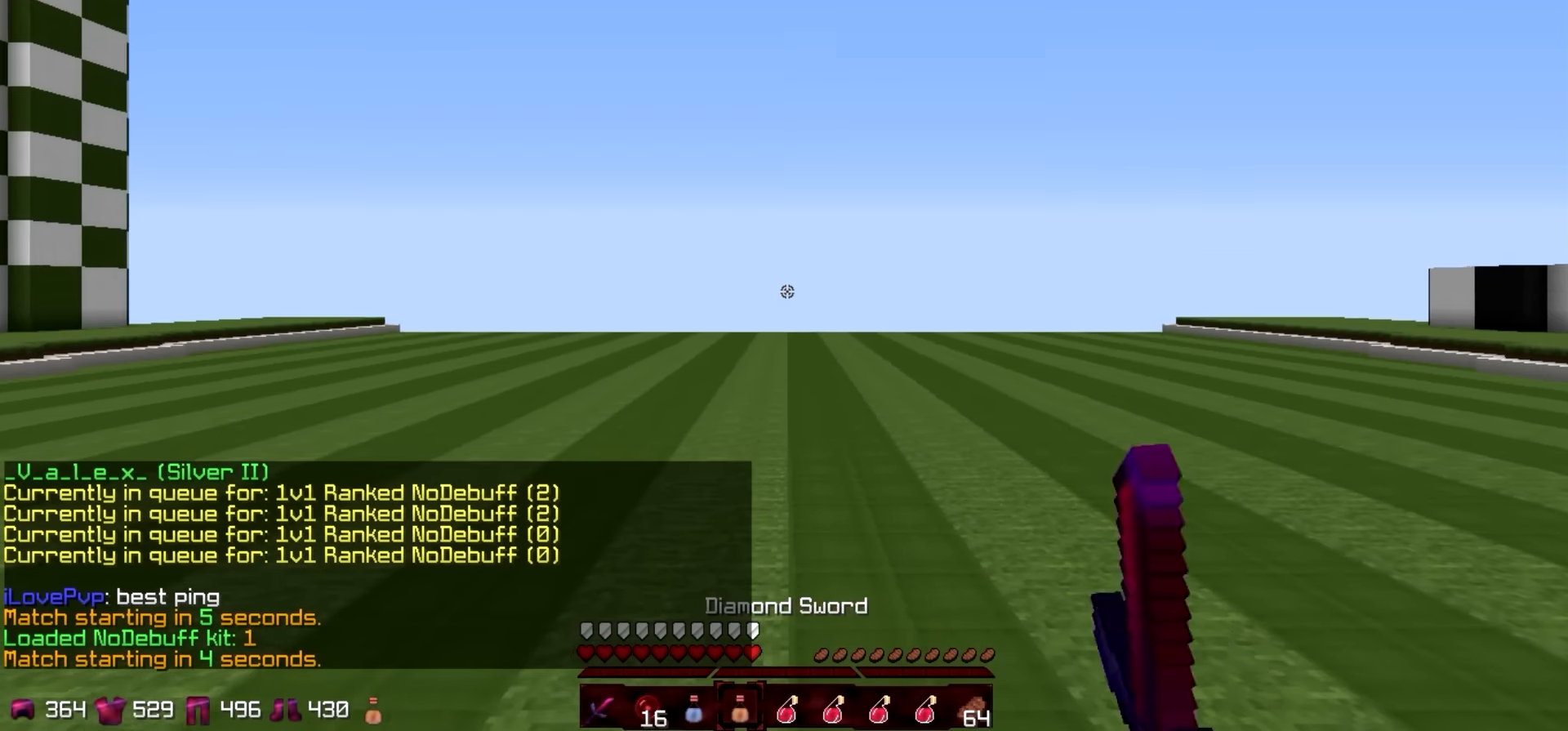
{"keys": ["a", "w"], "events": [[350, "a", "down"]]}
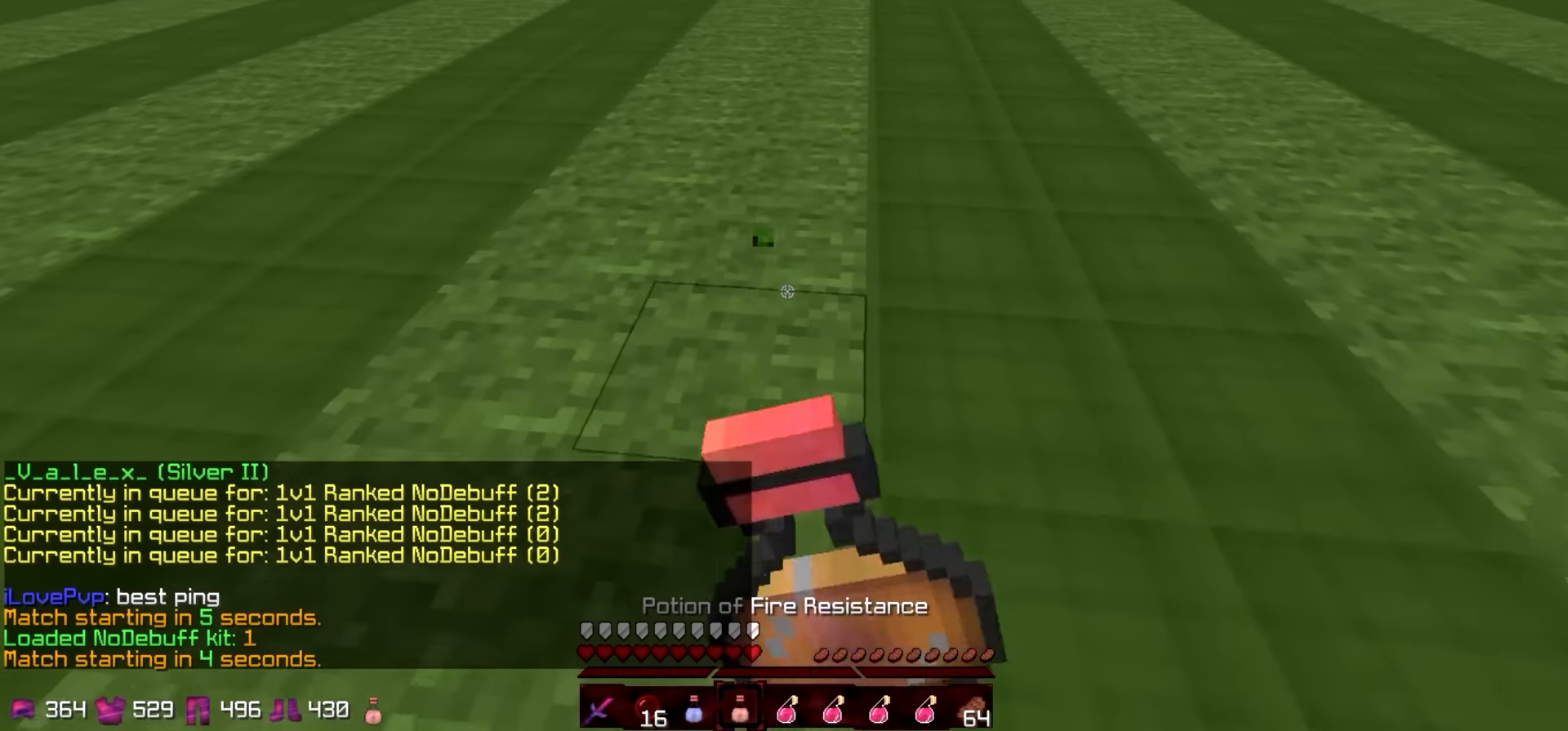
{"keys": ["a", "w"], "events": []}
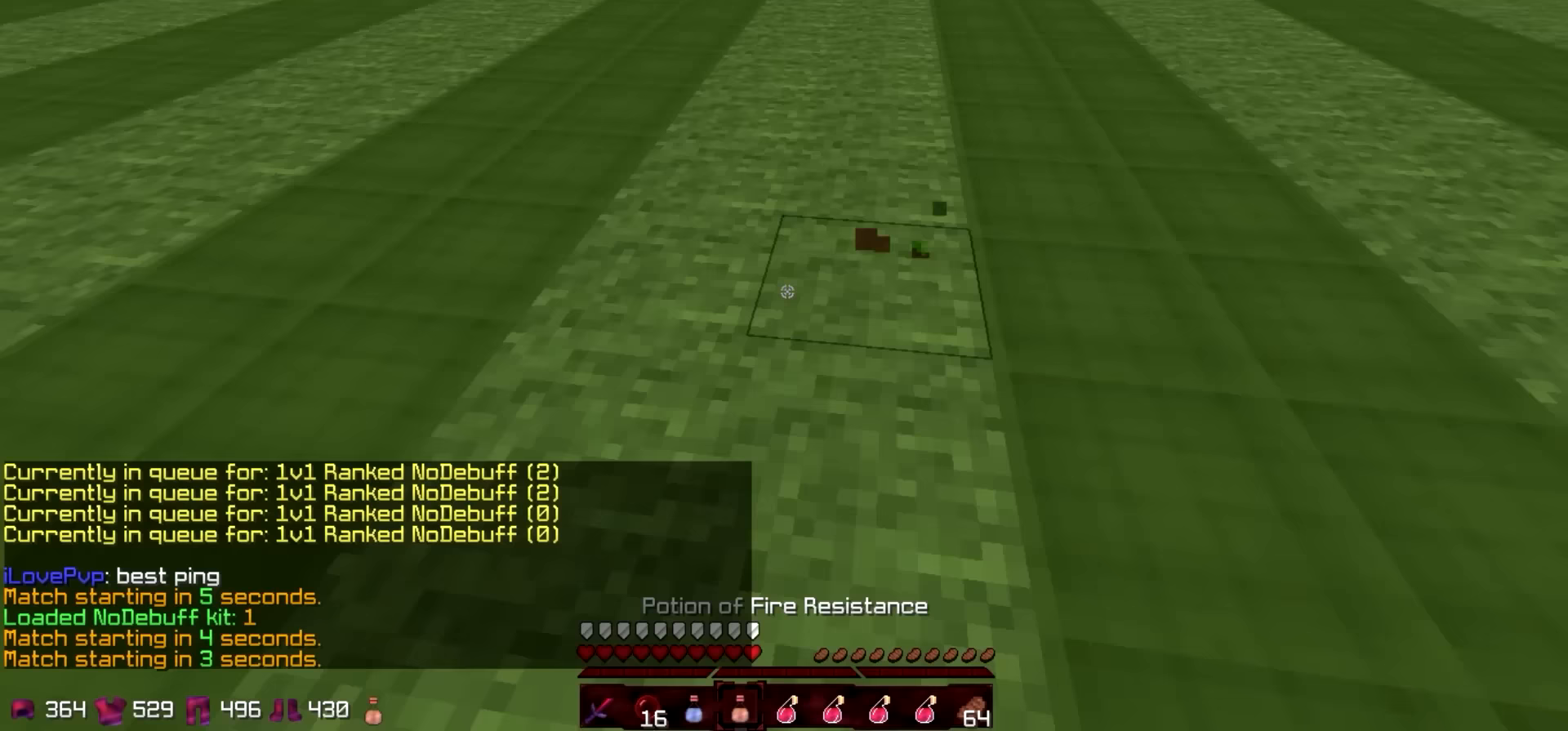
{"keys": ["w"], "events": [[100, "a", "up"]]}
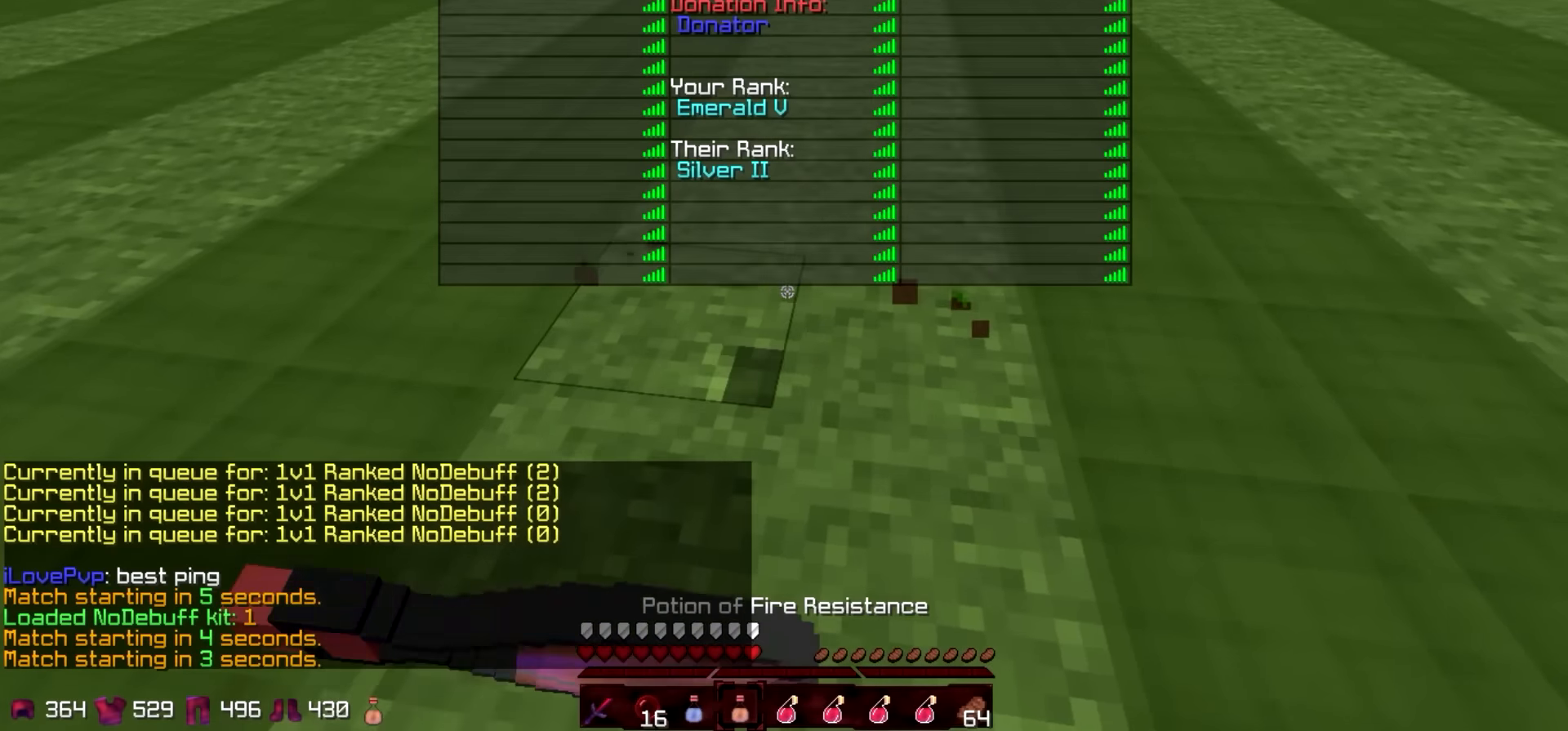
{"keys": ["w"], "events": []}
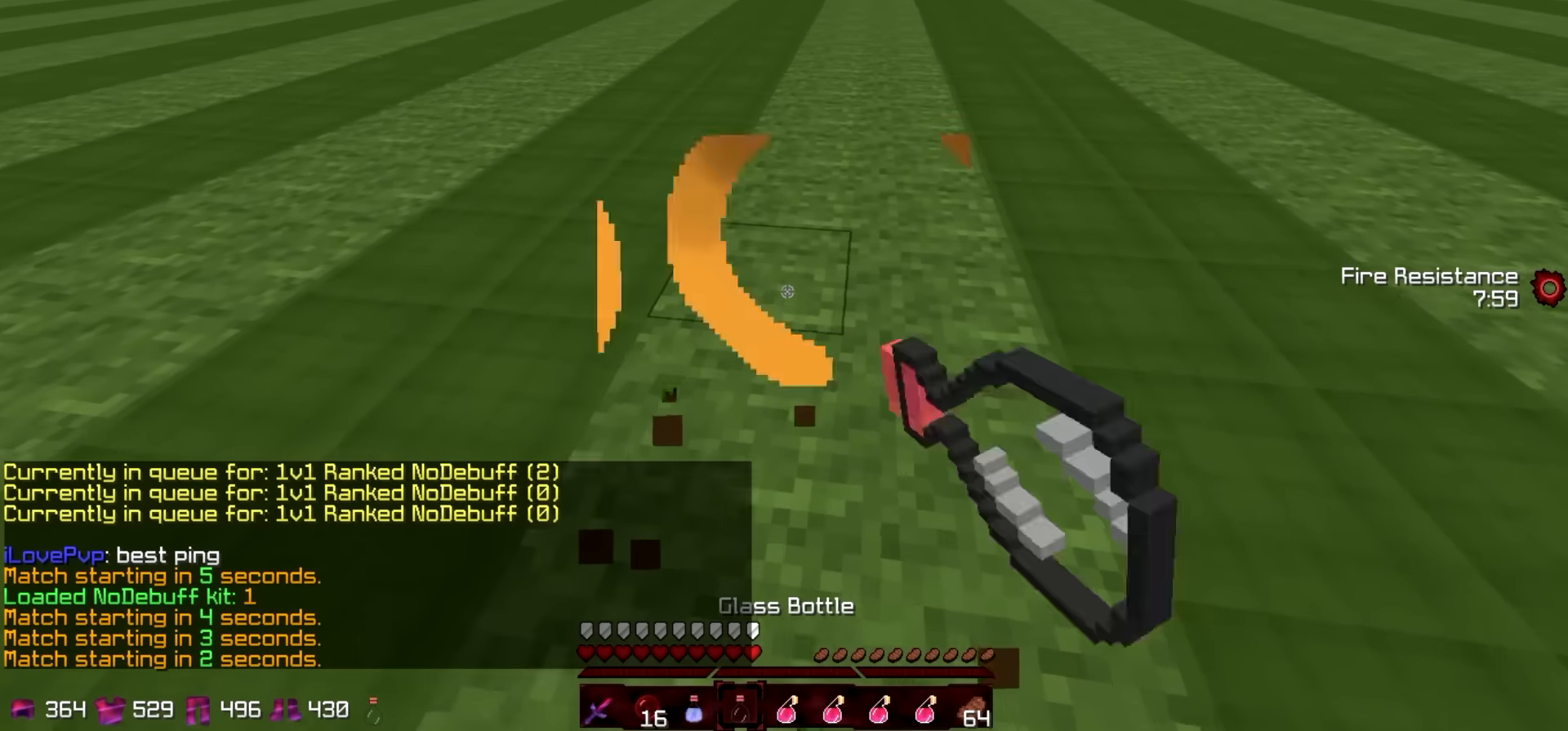
{"keys": ["w"], "events": []}
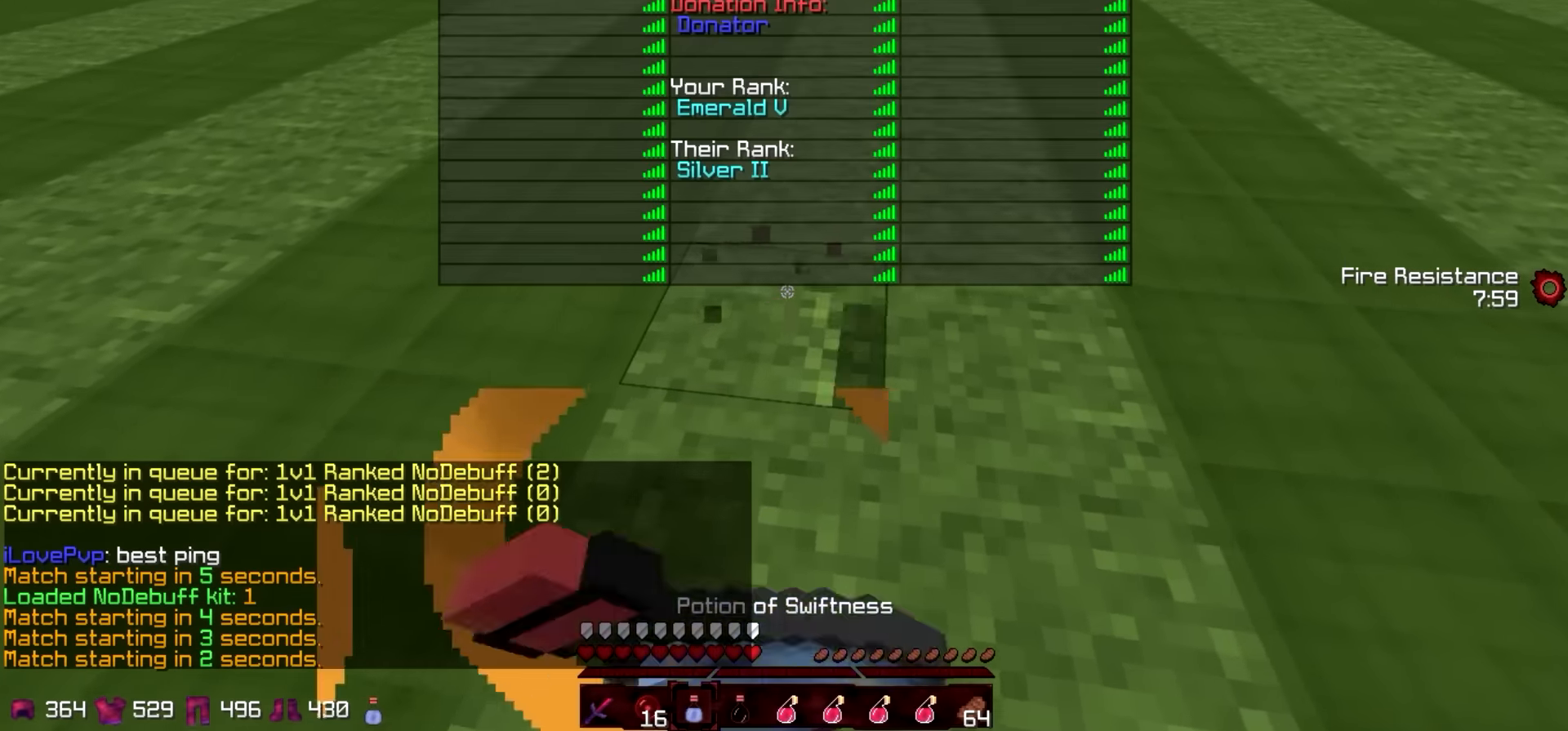
{"keys": ["w"], "events": []}
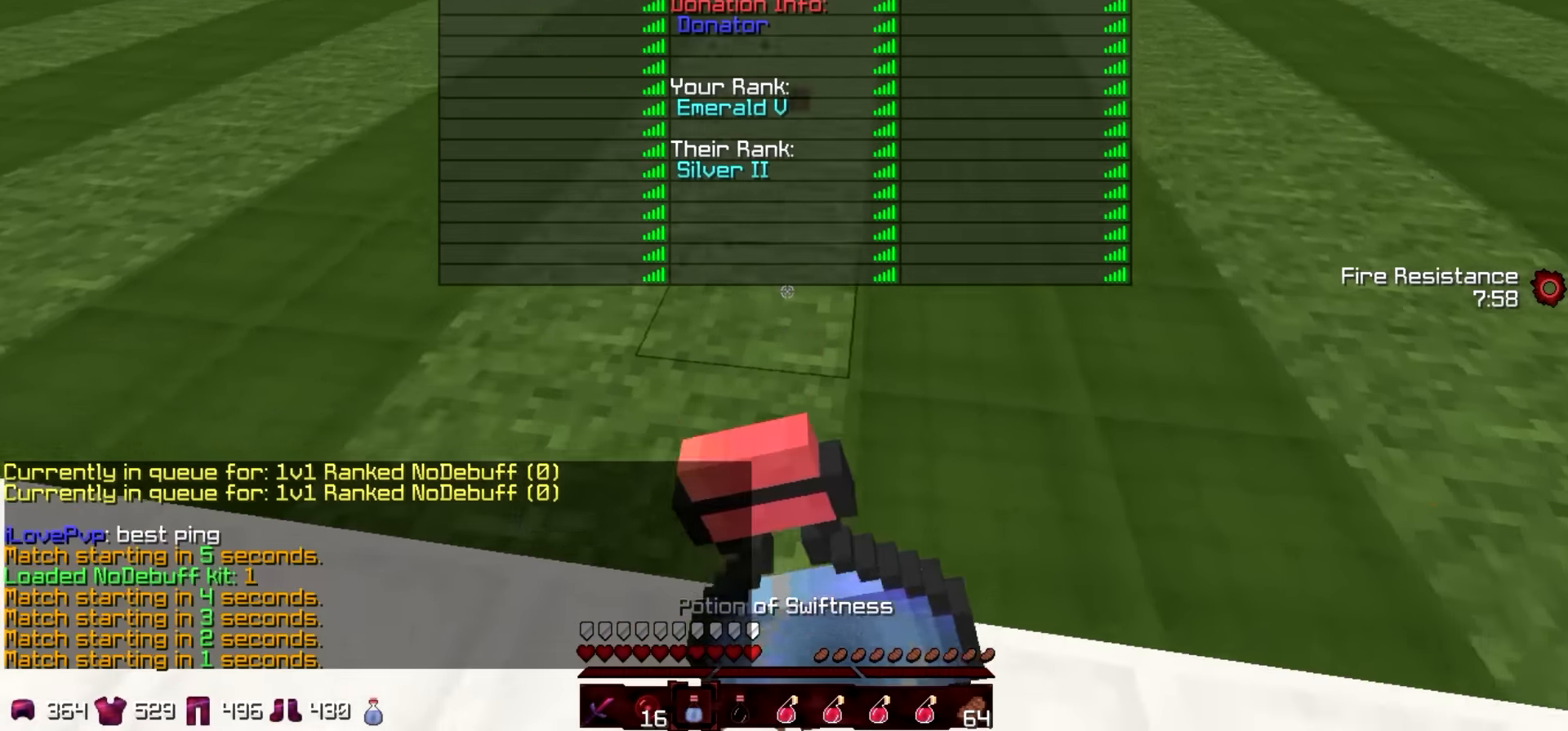
{"keys": ["w"], "events": [[300, "a", "down"], [434, "a", "up"]]}
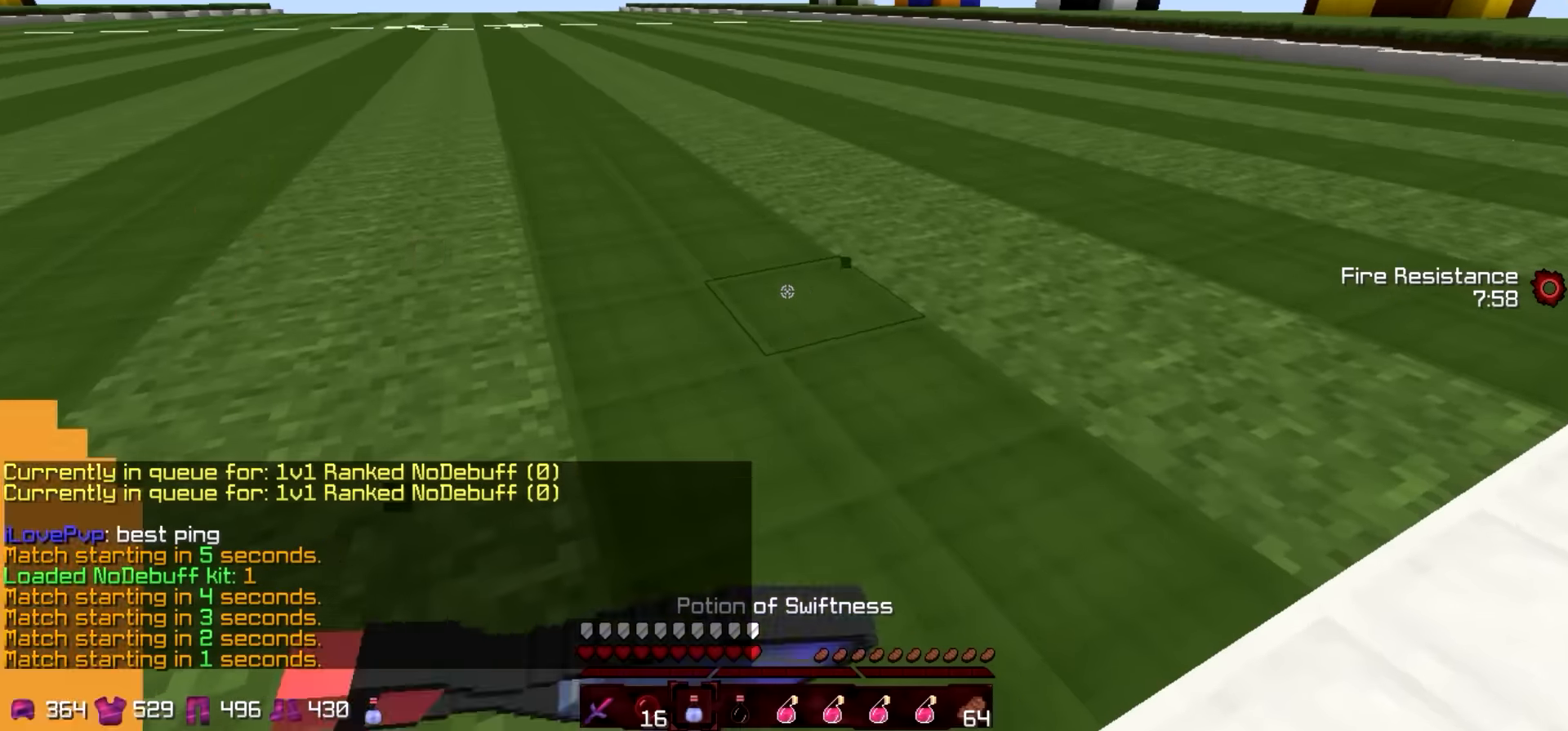
{"keys": ["w"], "events": []}
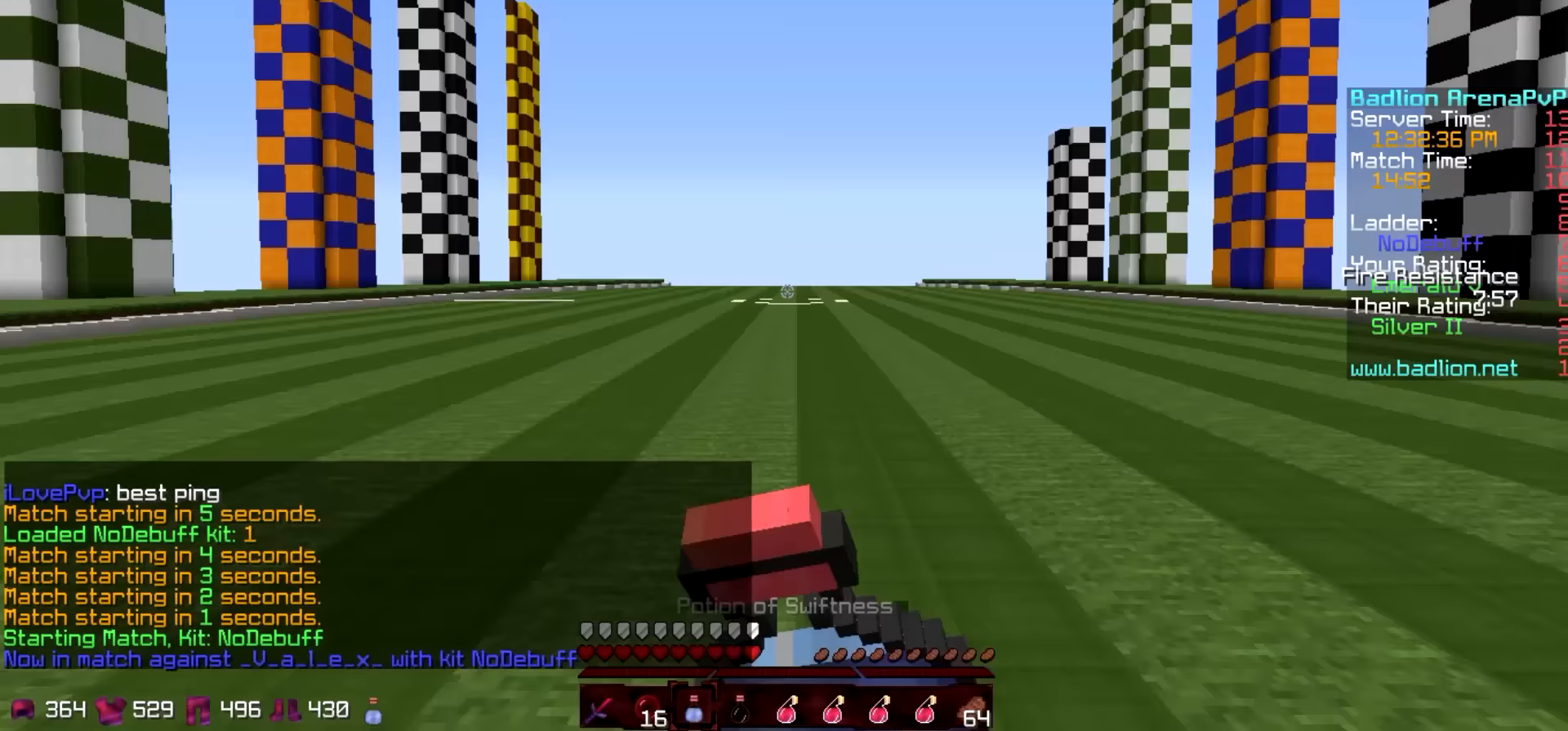
{"keys": ["w"], "events": []}
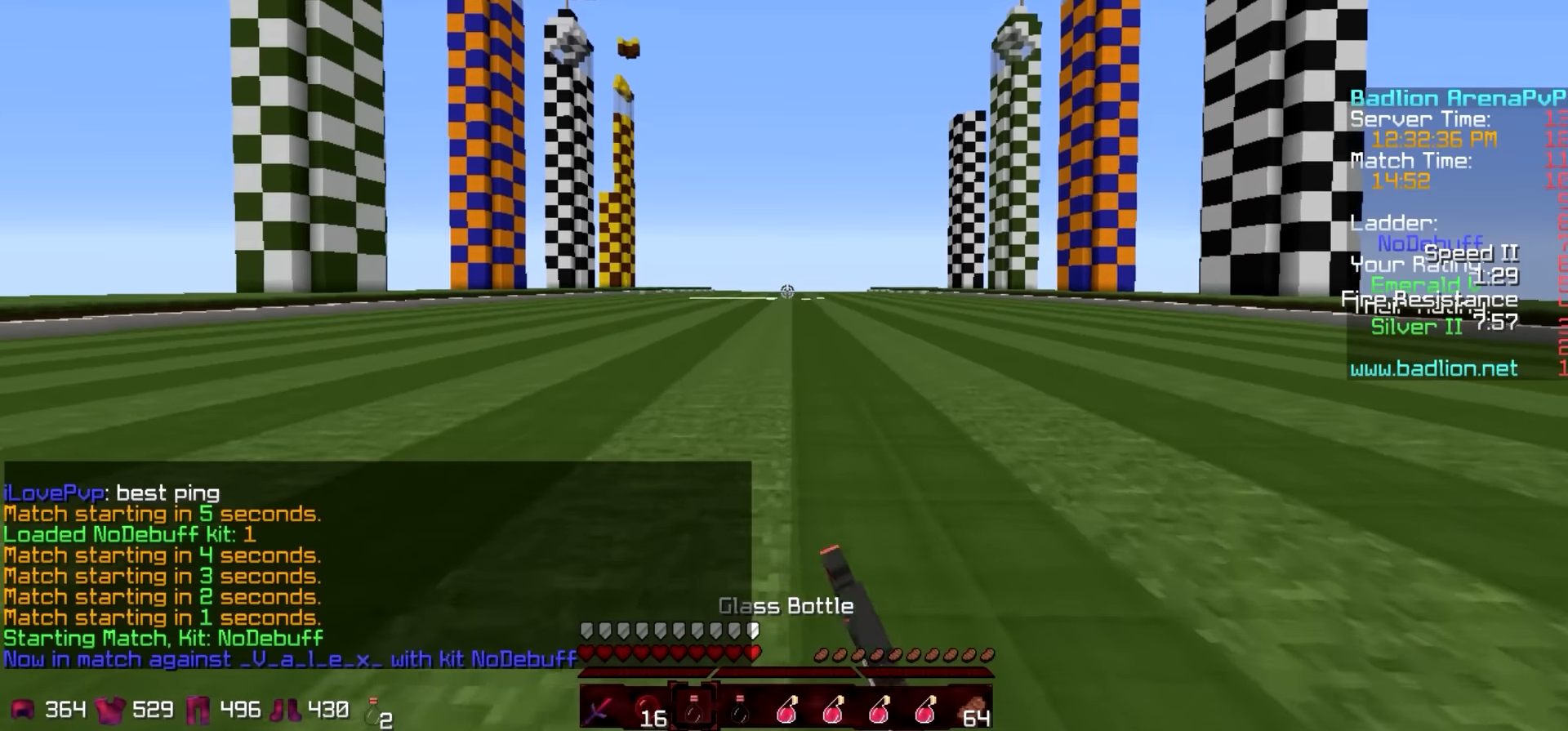
{"keys": ["w"], "events": []}